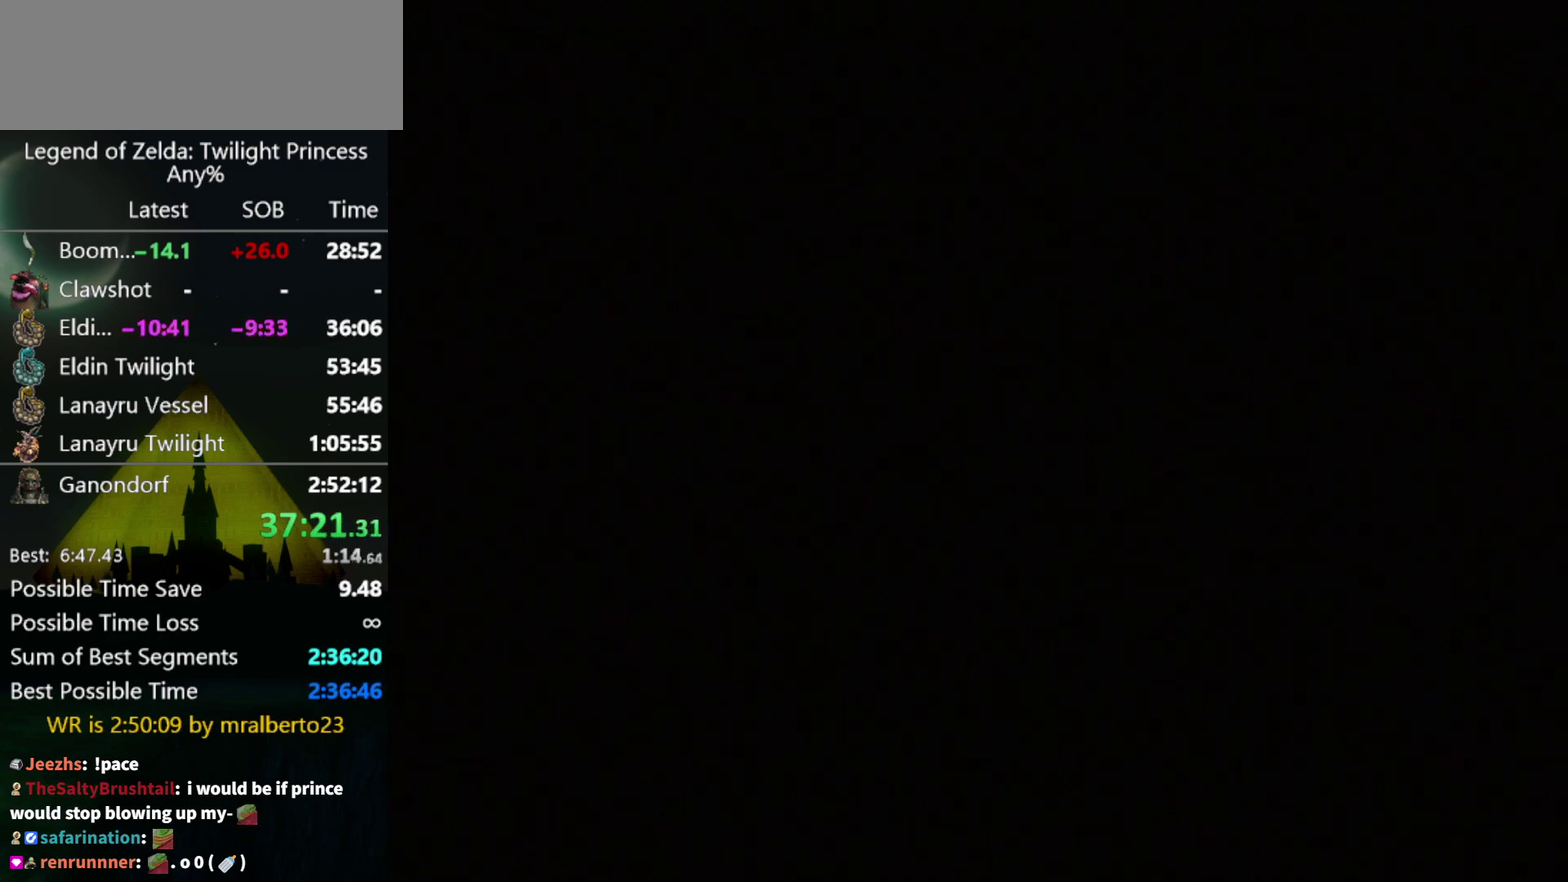
Gameplay with a controller (Nintendo layout); each line is a JSON object with the inputs held at the frame after it. "events" lists button and stick changes between this image and that frame as [ms after this image, input, new state], when the widget could be followed in between. Not read: A L3 R3.
{"buttons": [], "left_stick": "up", "right_stick": "center", "events": []}
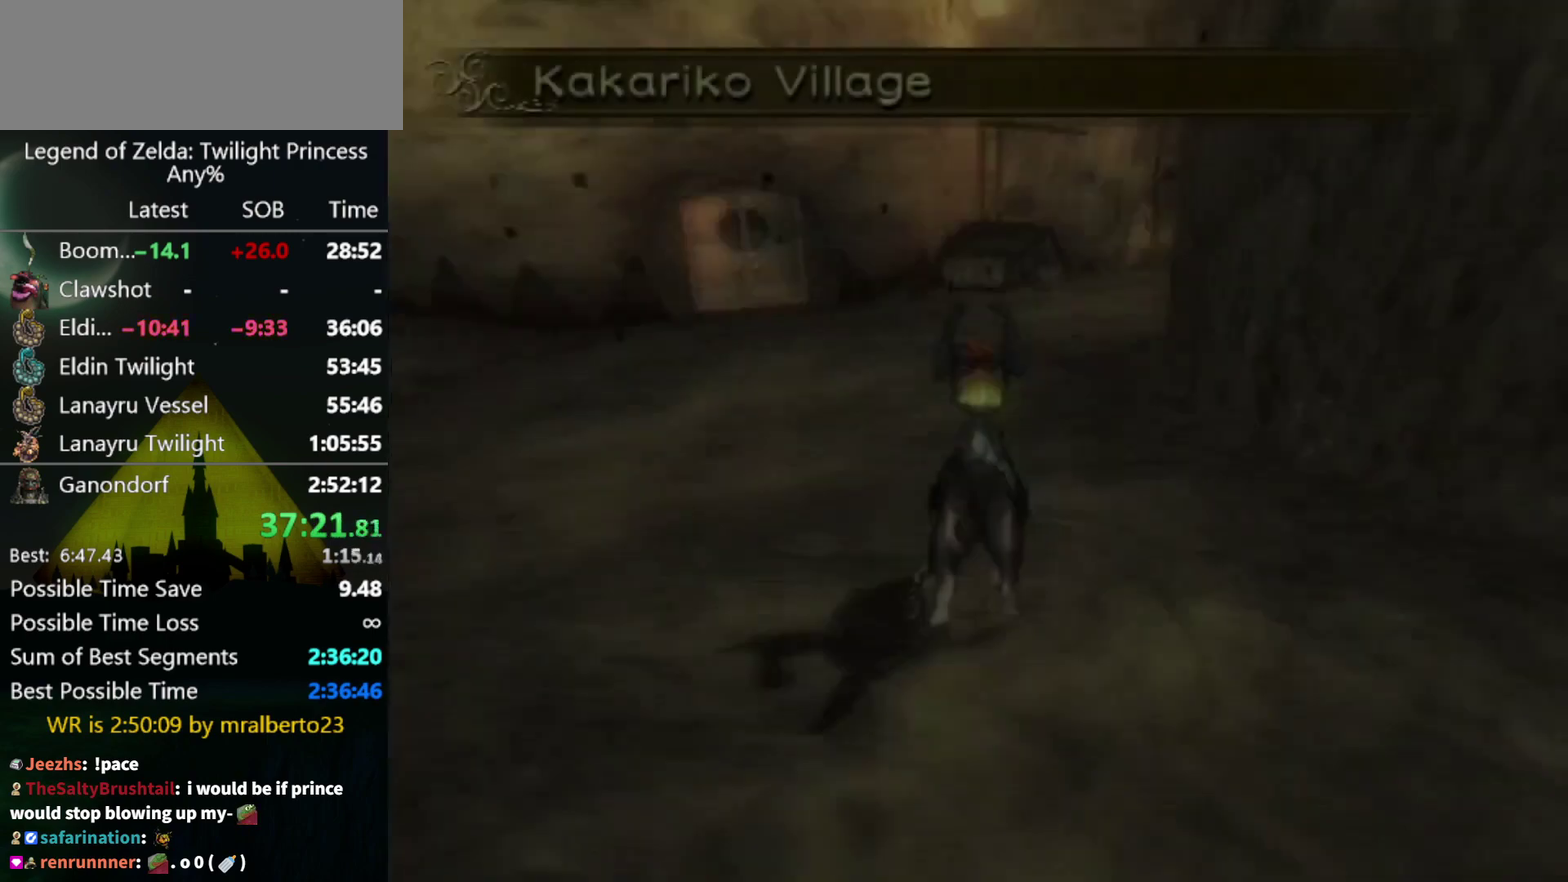
{"buttons": [], "left_stick": "up-right", "right_stick": "center", "events": [[167, "left_stick", "up-right"]]}
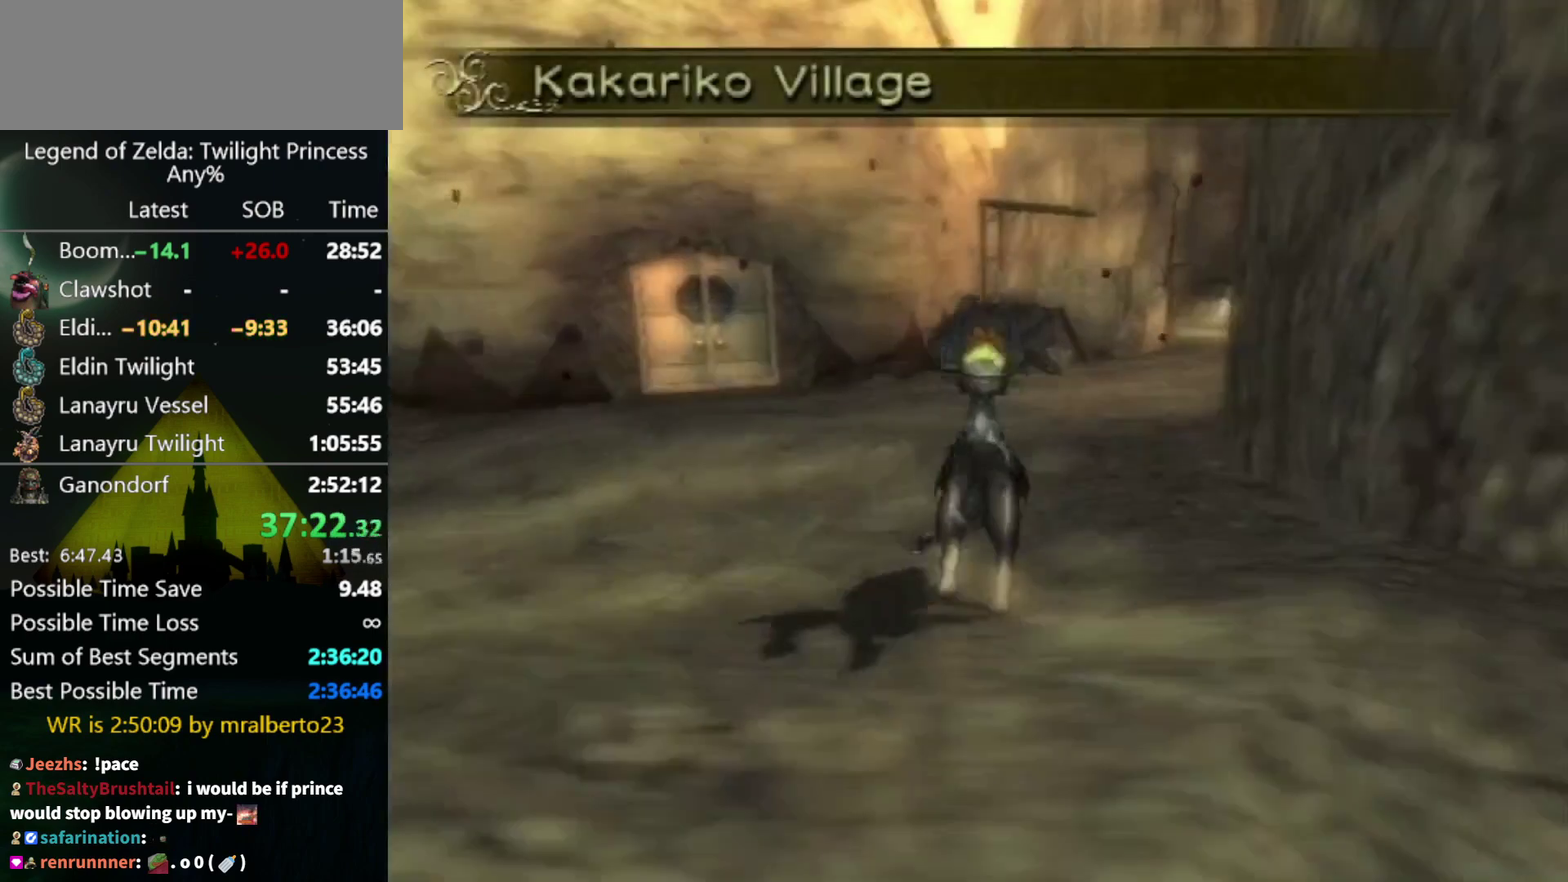
{"buttons": [], "left_stick": "up", "right_stick": "center", "events": [[500, "left_stick", "up"]]}
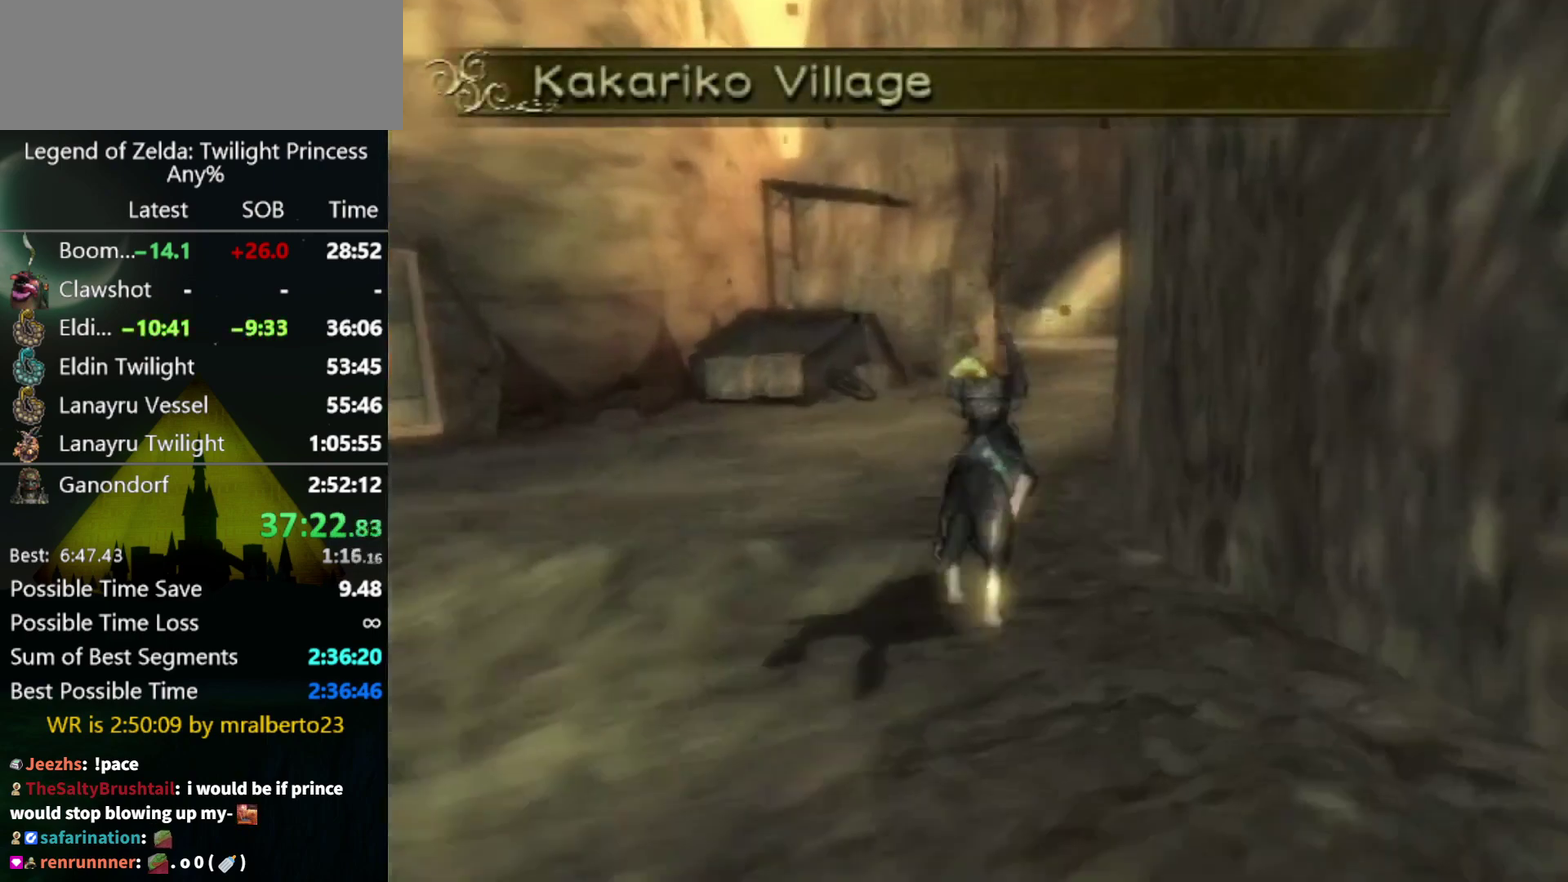
{"buttons": [], "left_stick": "up-right", "right_stick": "center", "events": [[300, "left_stick", "up-right"]]}
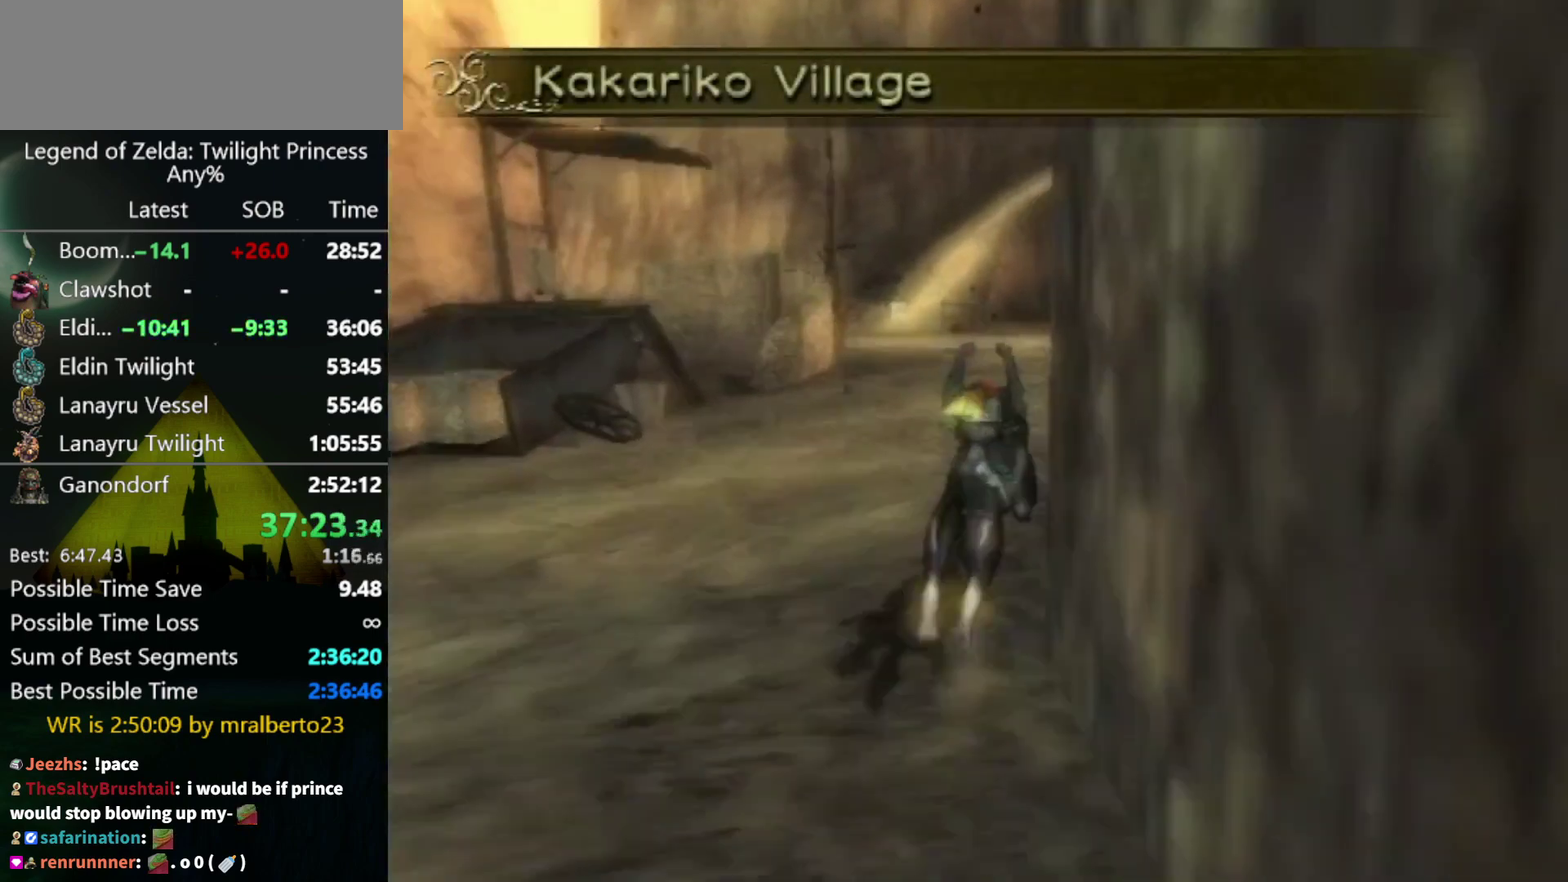
{"buttons": [], "left_stick": "up", "right_stick": "center", "events": [[33, "left_stick", "up"]]}
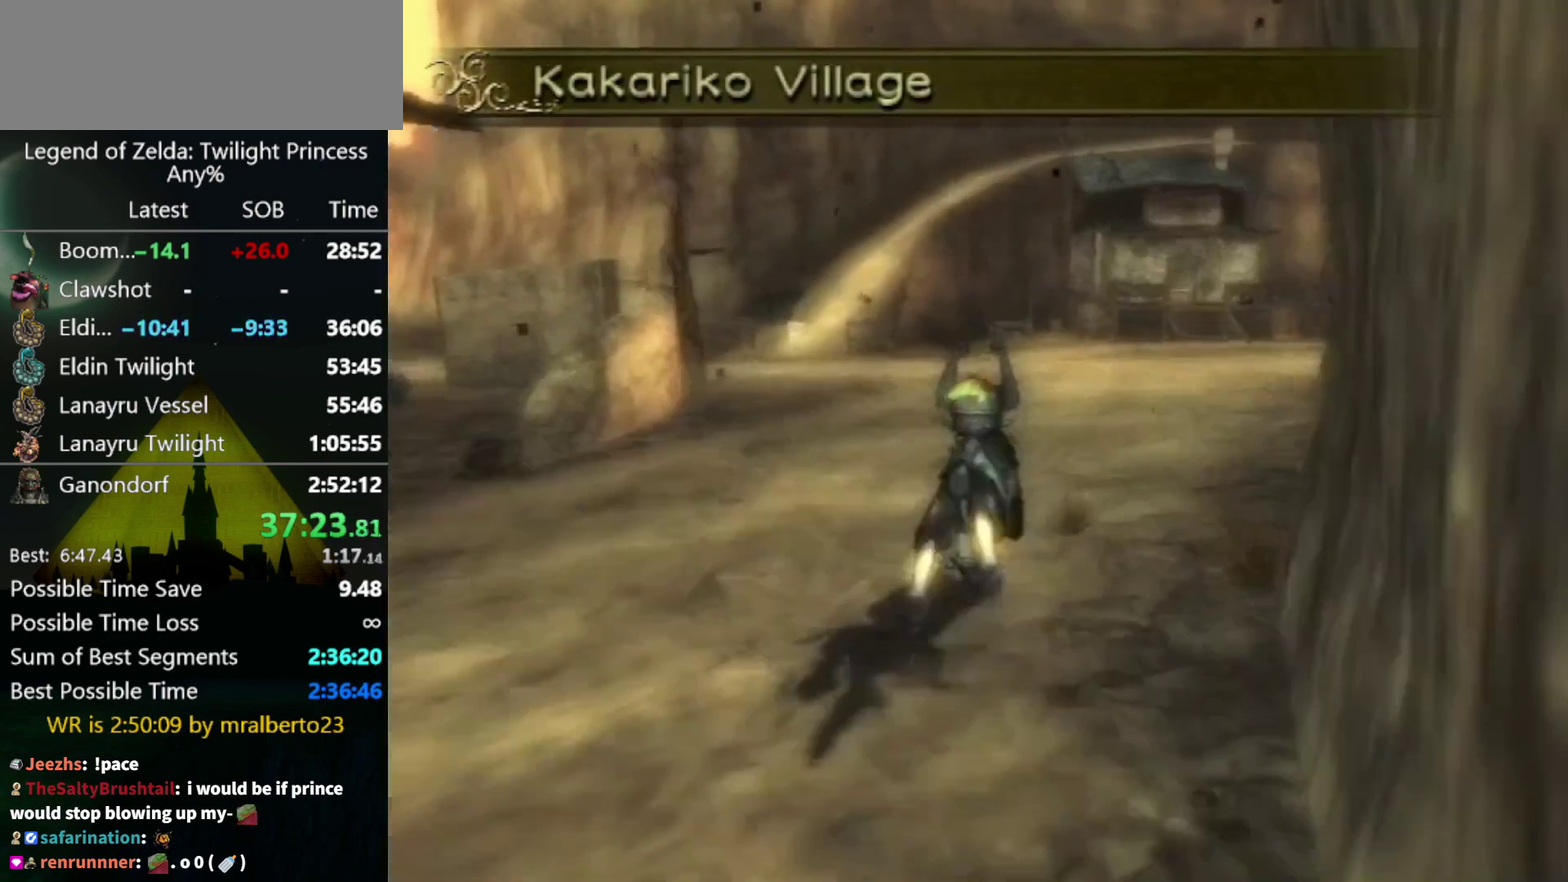
{"buttons": [], "left_stick": "up", "right_stick": "center", "events": []}
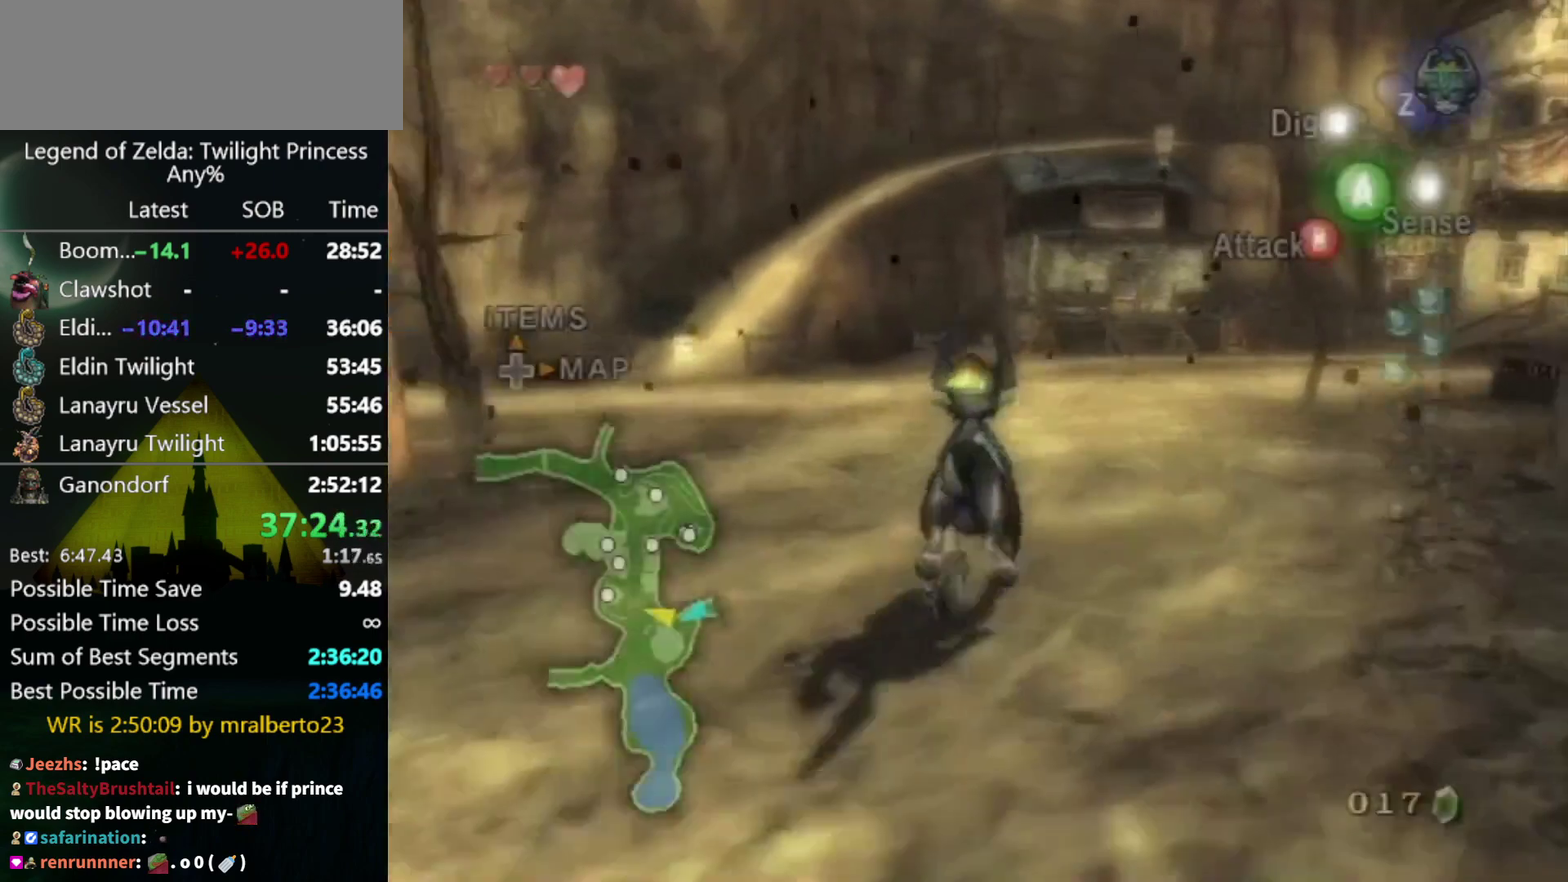
{"buttons": [], "left_stick": "up", "right_stick": "center", "events": []}
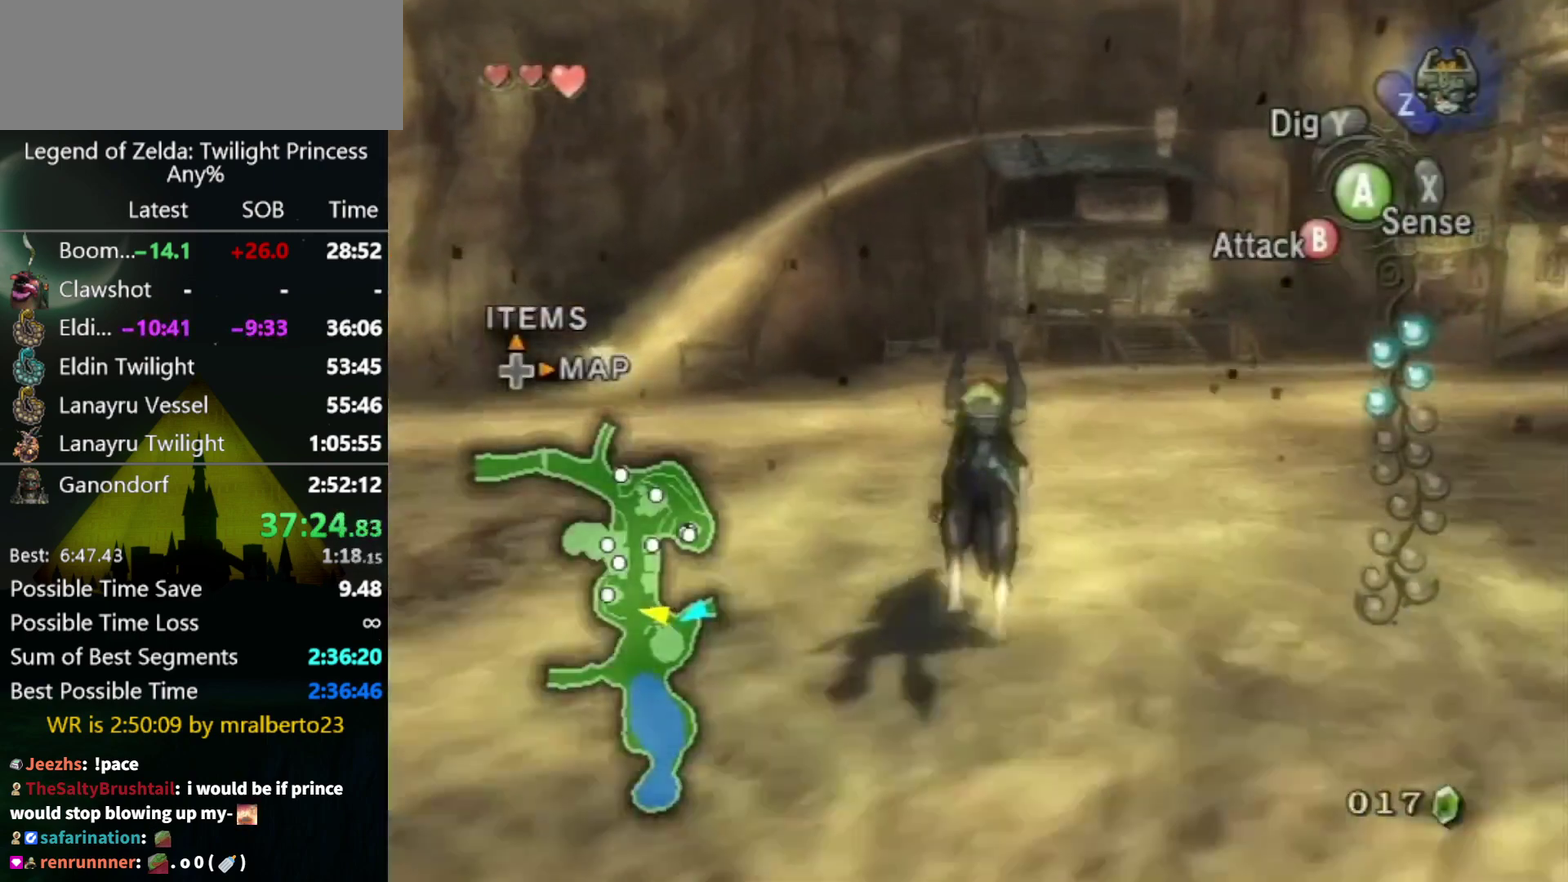
{"buttons": [], "left_stick": "up", "right_stick": "center", "events": []}
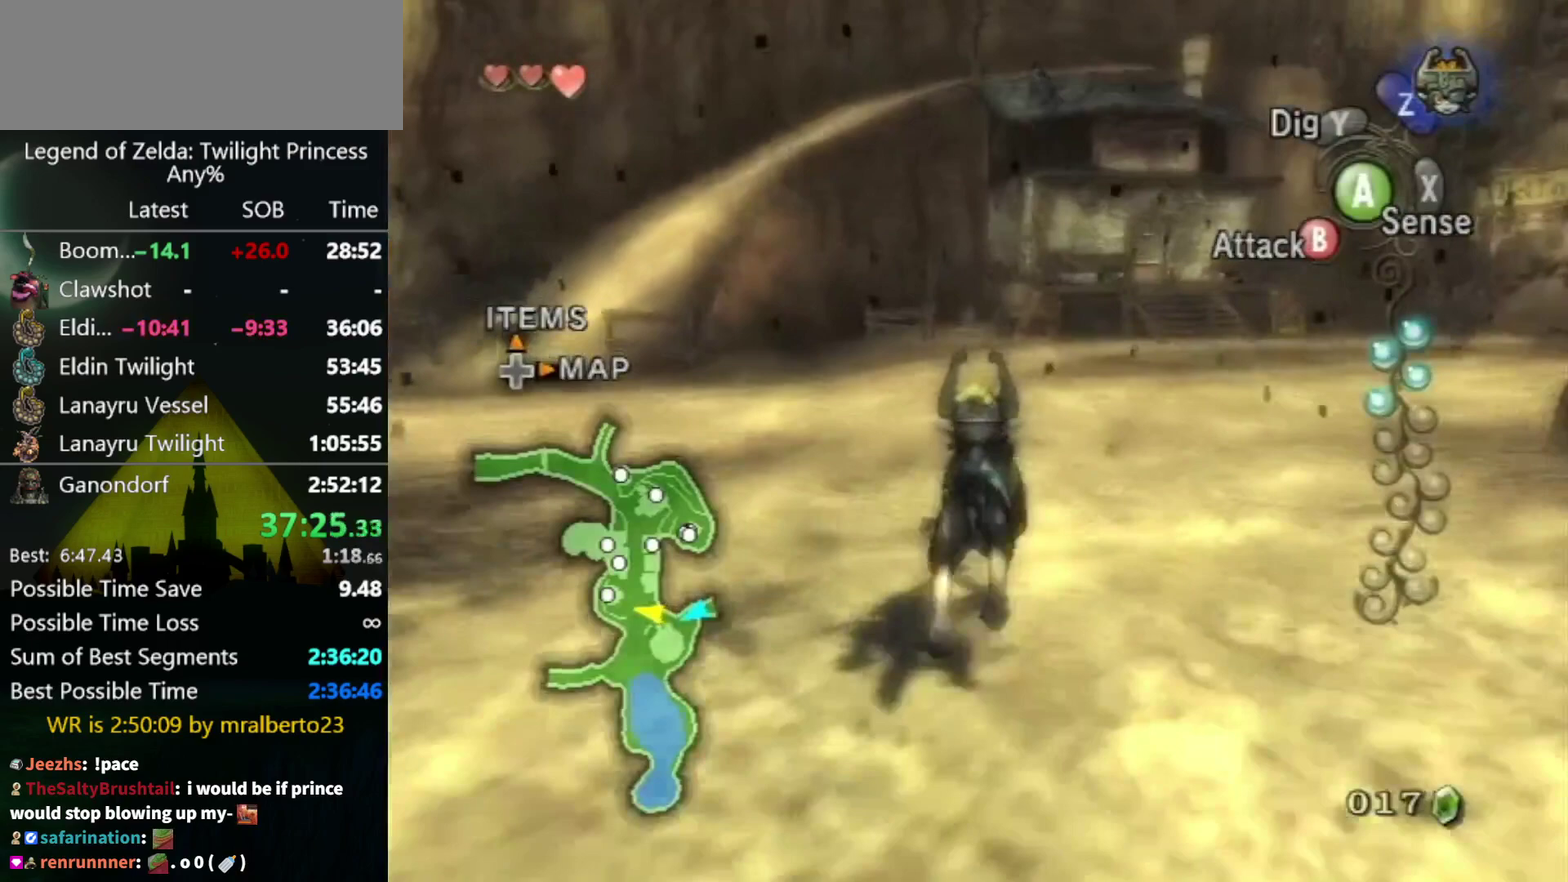
{"buttons": [], "left_stick": "up", "right_stick": "center", "events": []}
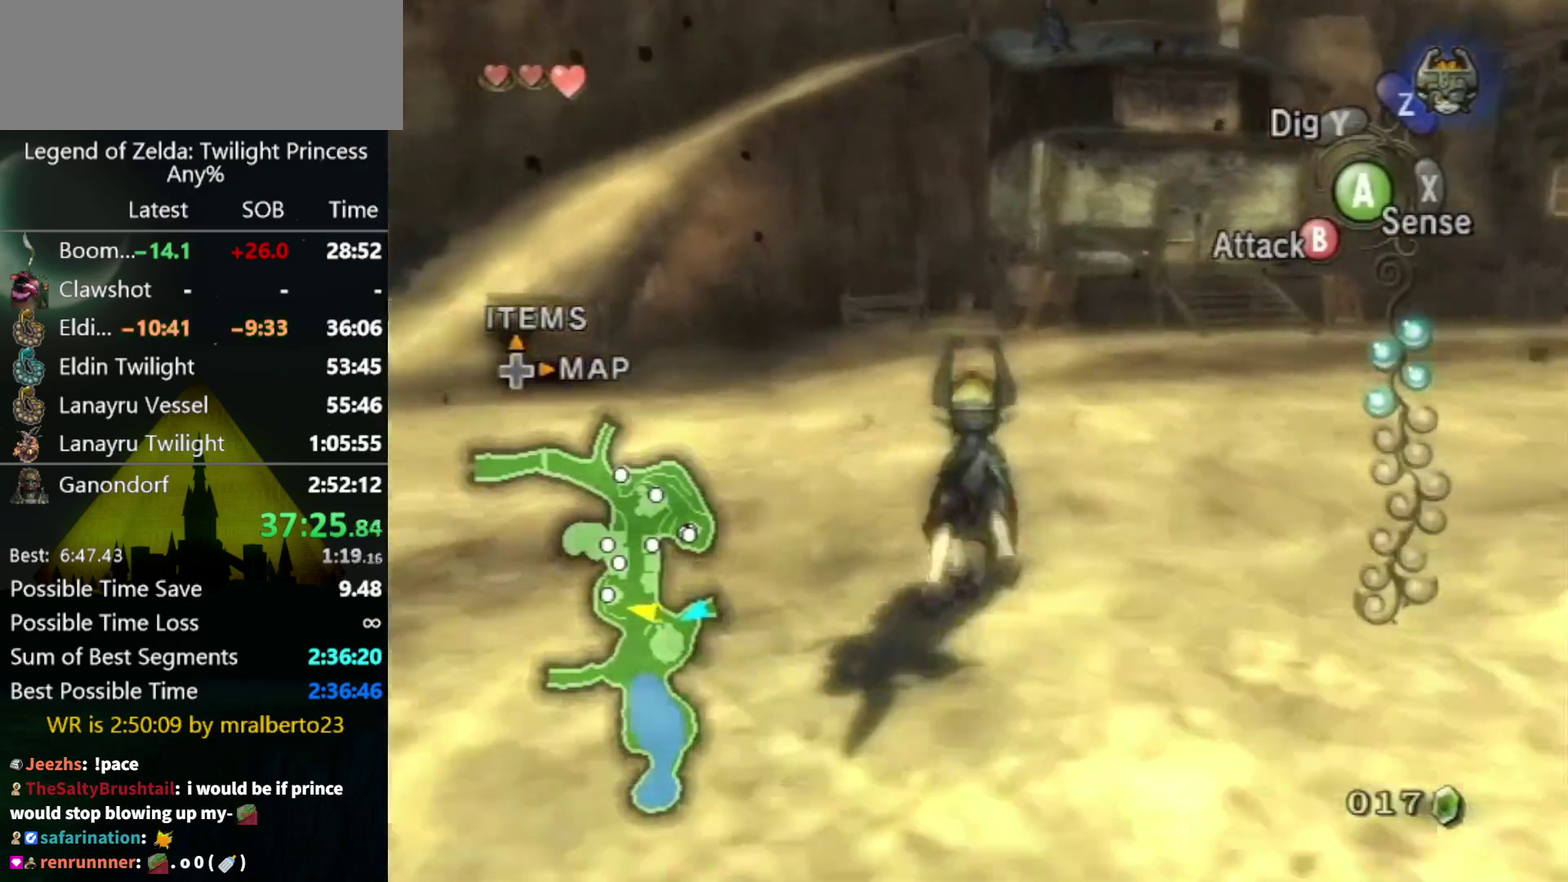
{"buttons": [], "left_stick": "up", "right_stick": "center", "events": []}
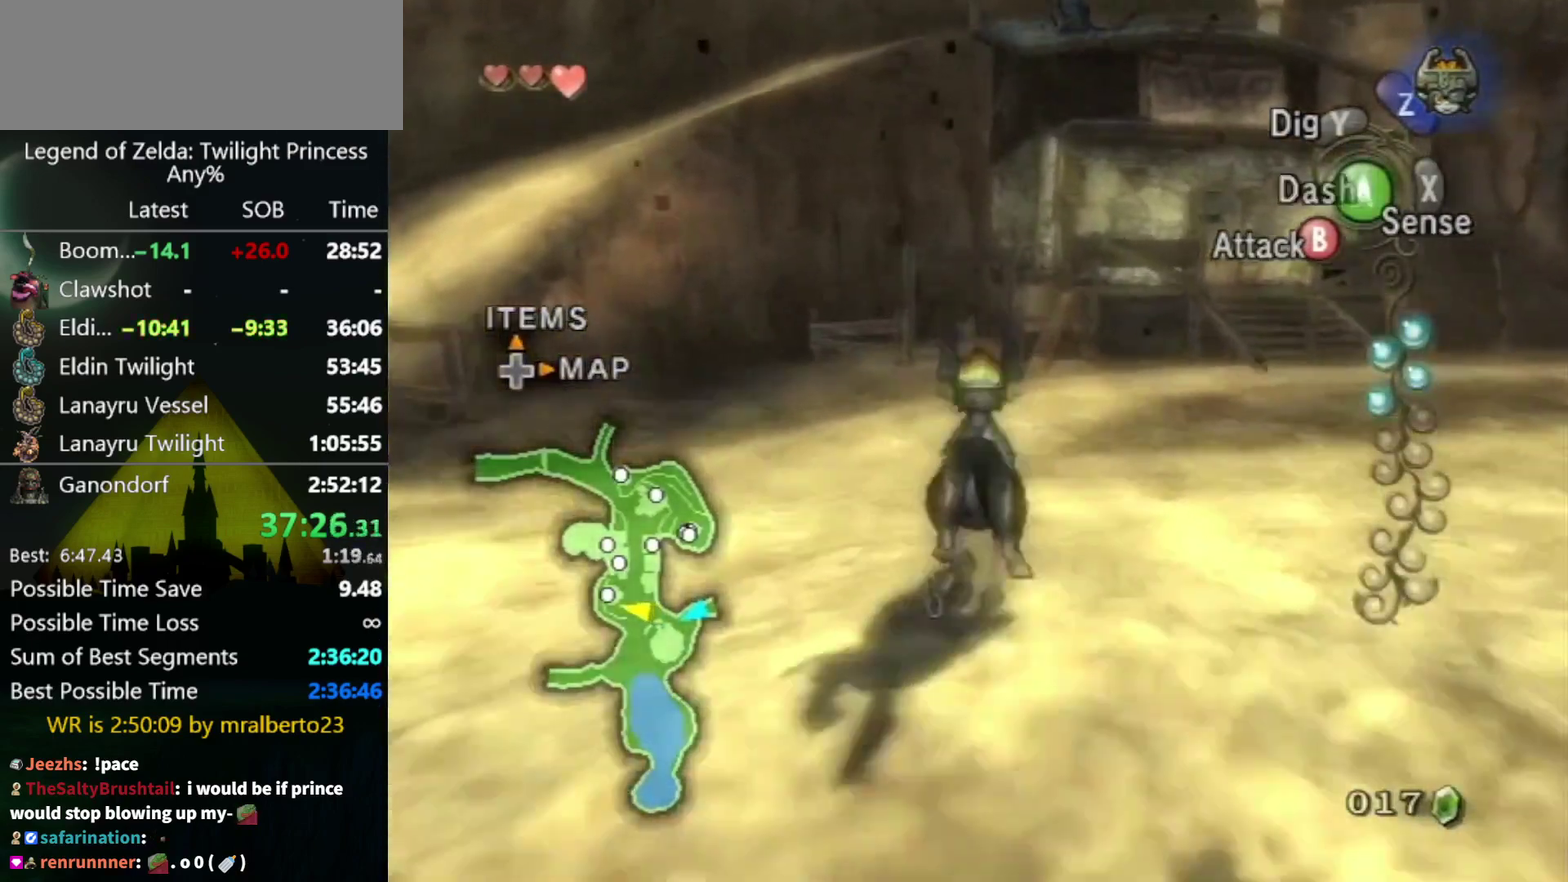
{"buttons": [], "left_stick": "up", "right_stick": "center", "events": []}
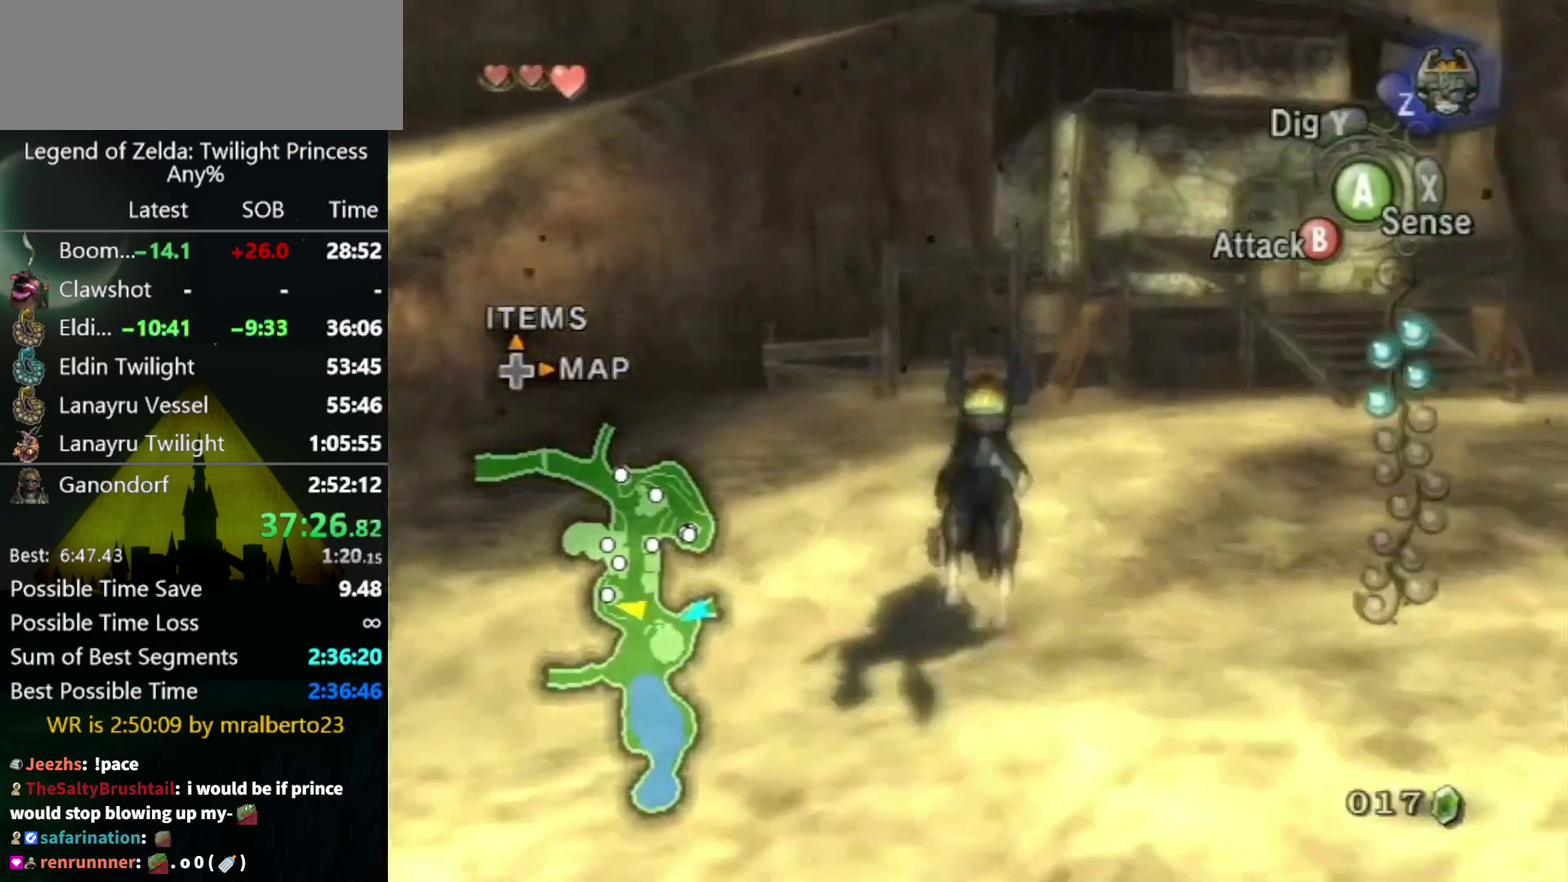
{"buttons": [], "left_stick": "up", "right_stick": "center", "events": []}
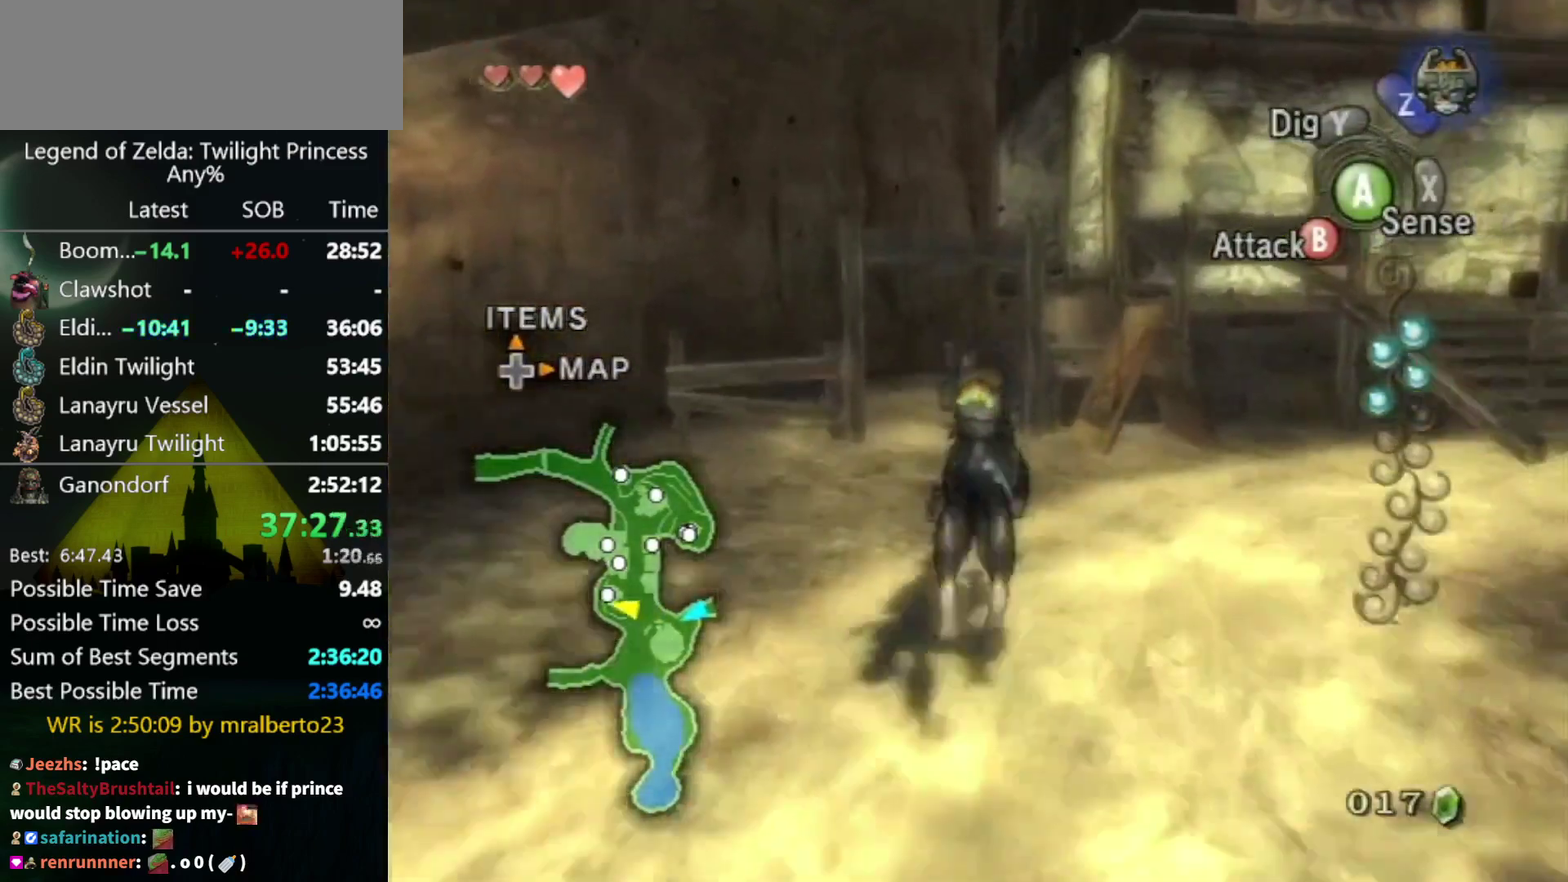
{"buttons": [], "left_stick": "up", "right_stick": "center", "events": []}
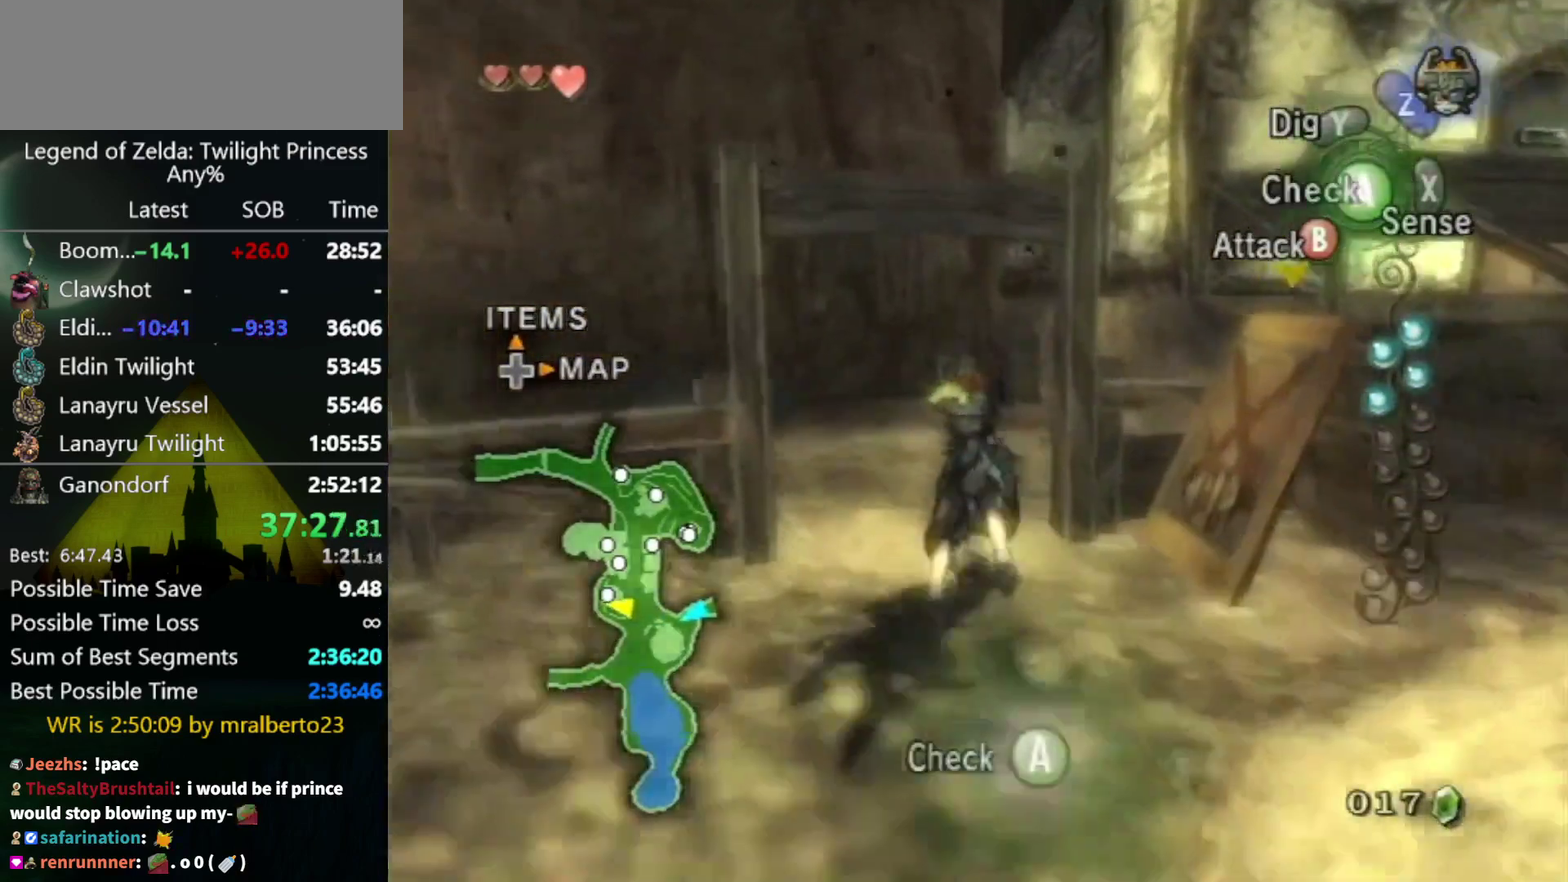
{"buttons": [], "left_stick": "up", "right_stick": "center", "events": []}
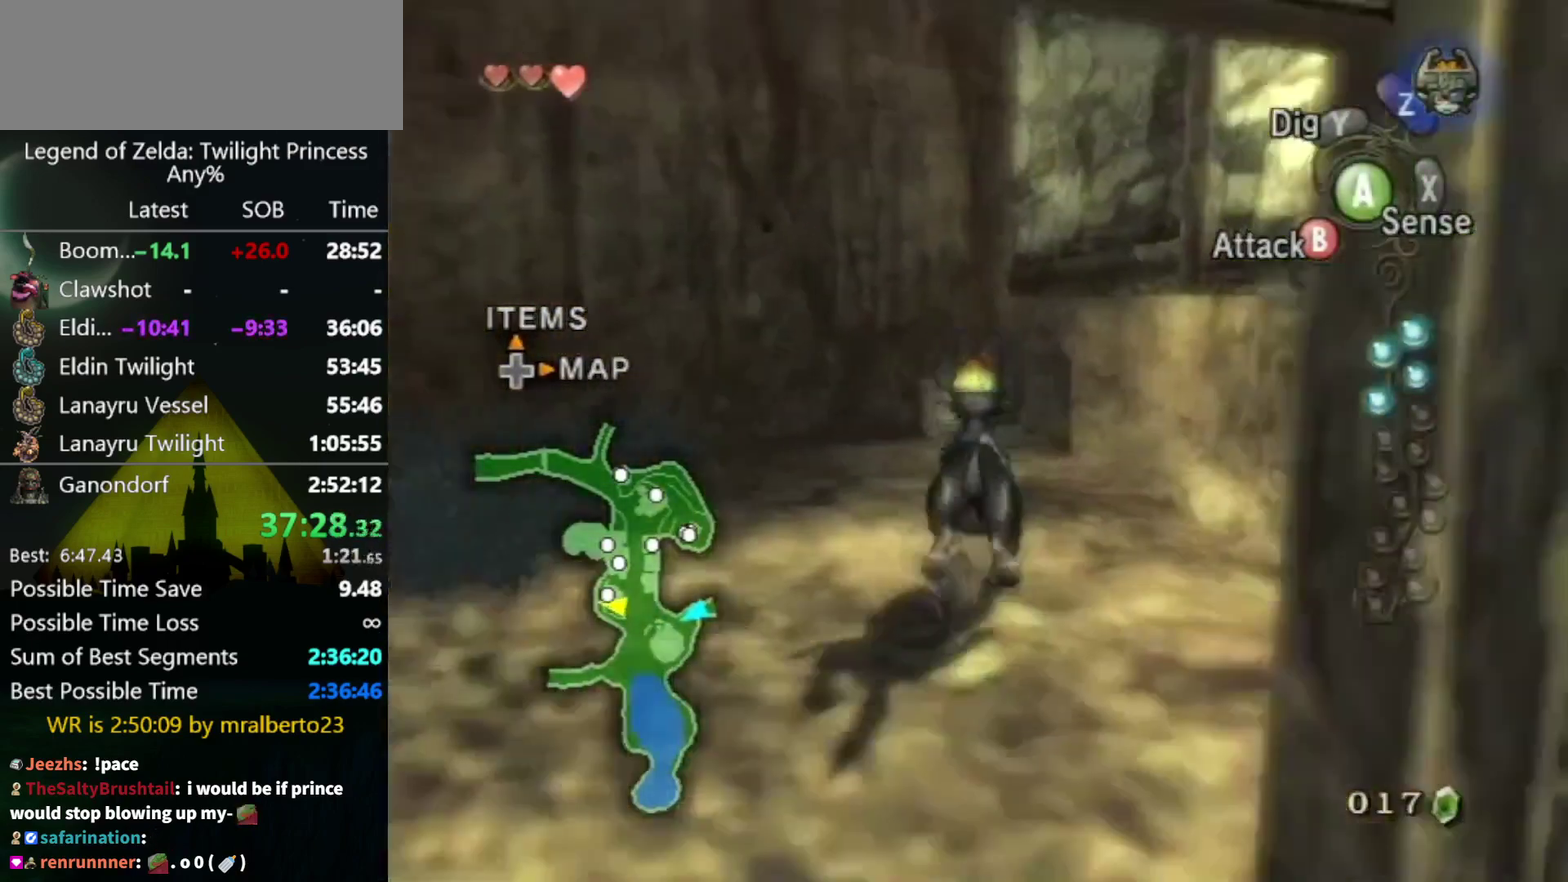
{"buttons": [], "left_stick": "up", "right_stick": "center", "events": []}
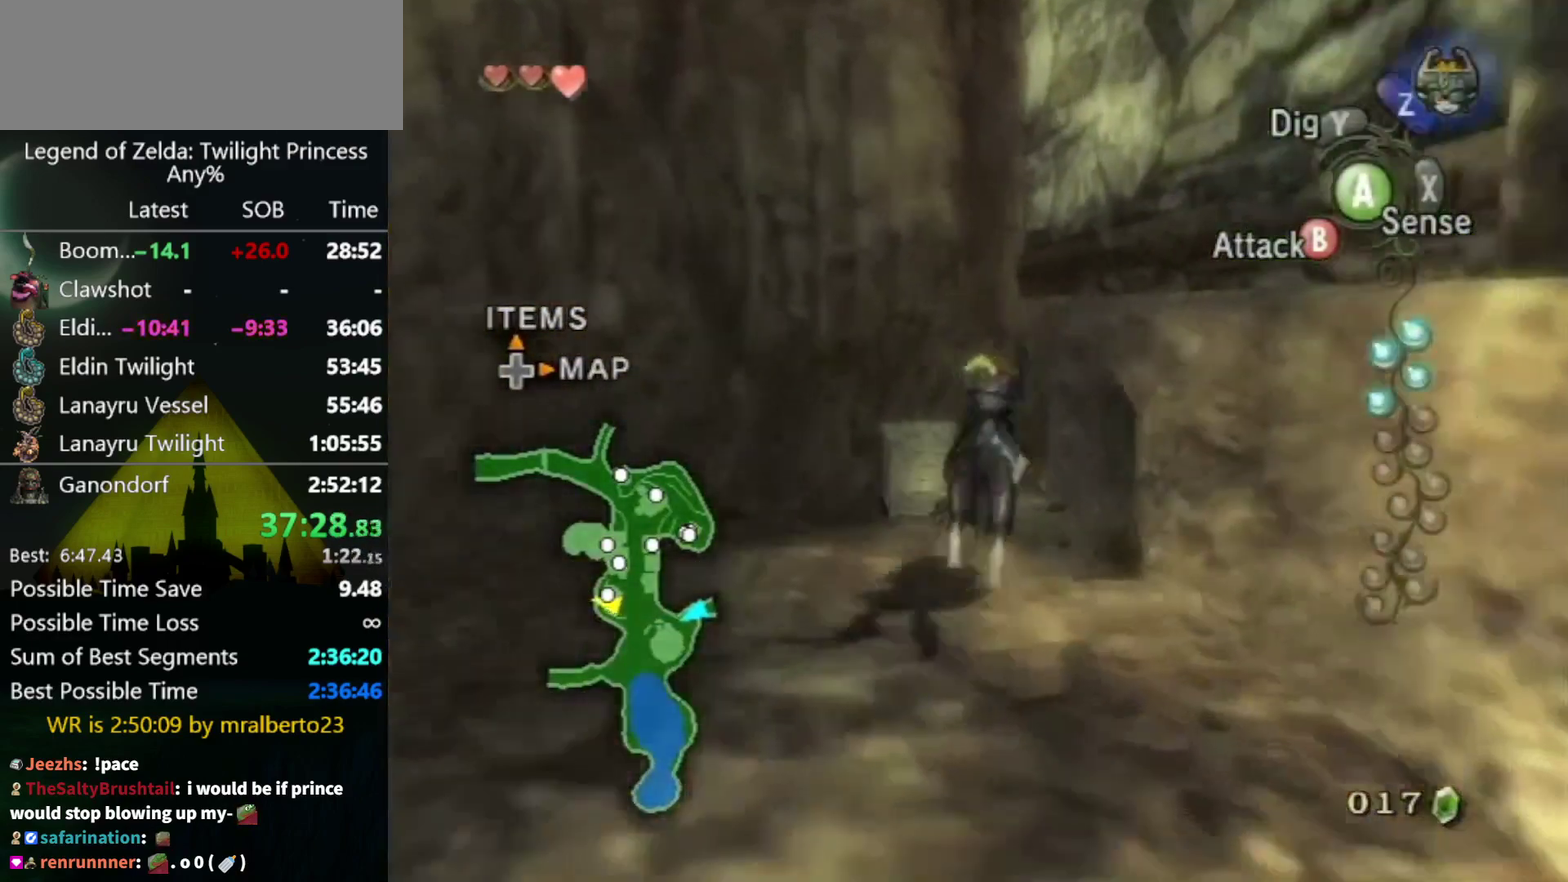
{"buttons": [], "left_stick": "up-right", "right_stick": "center", "events": [[67, "left_stick", "up-right"], [167, "left_stick", "right"], [467, "left_stick", "up-right"]]}
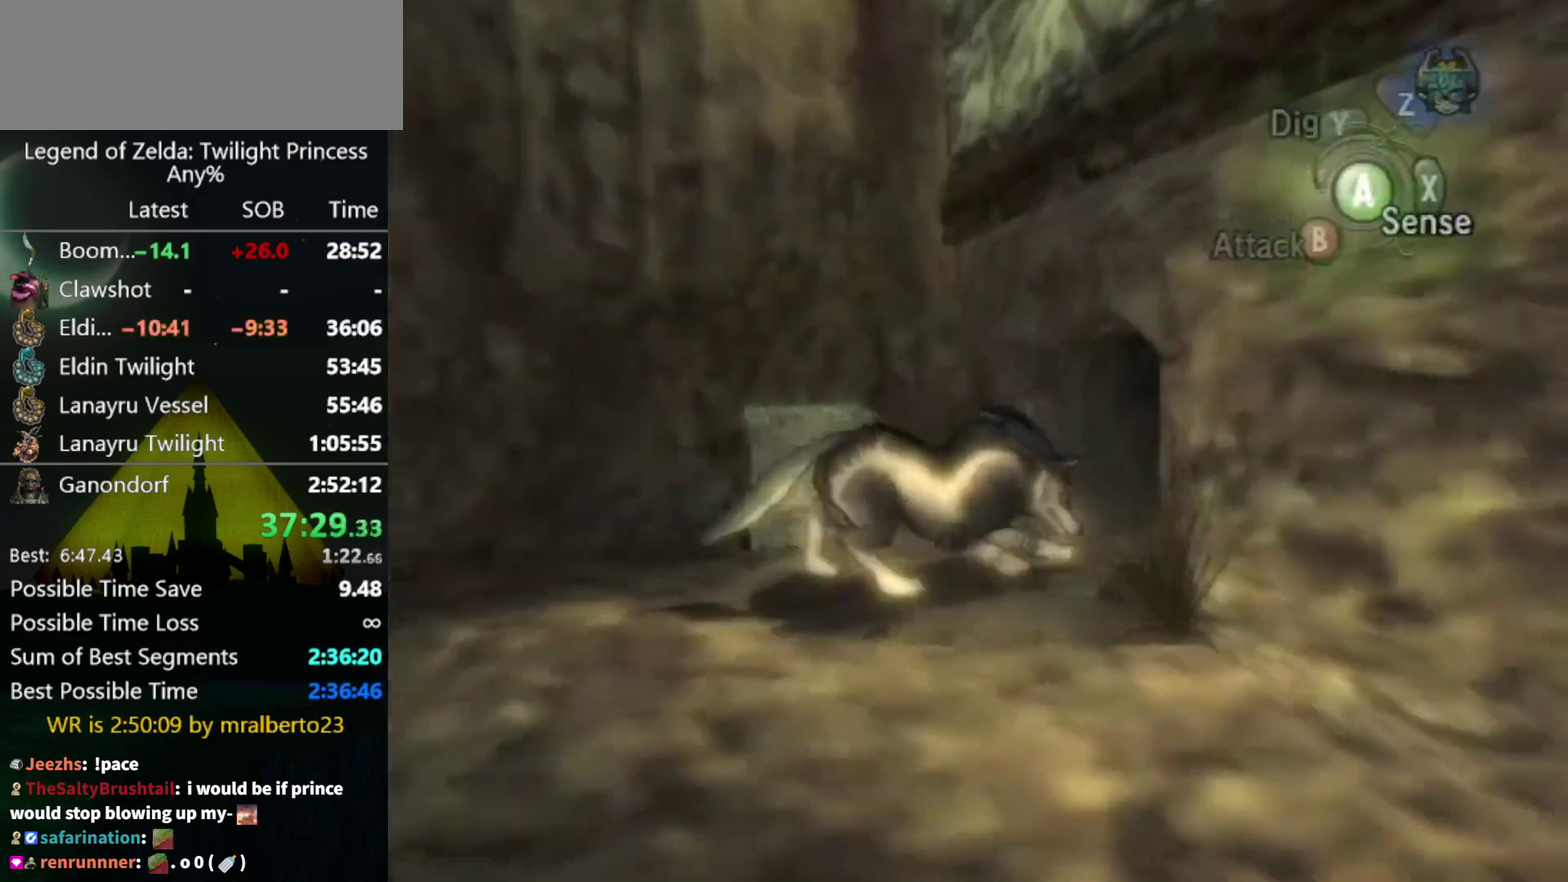
{"buttons": [], "left_stick": "up-right", "right_stick": "center", "events": []}
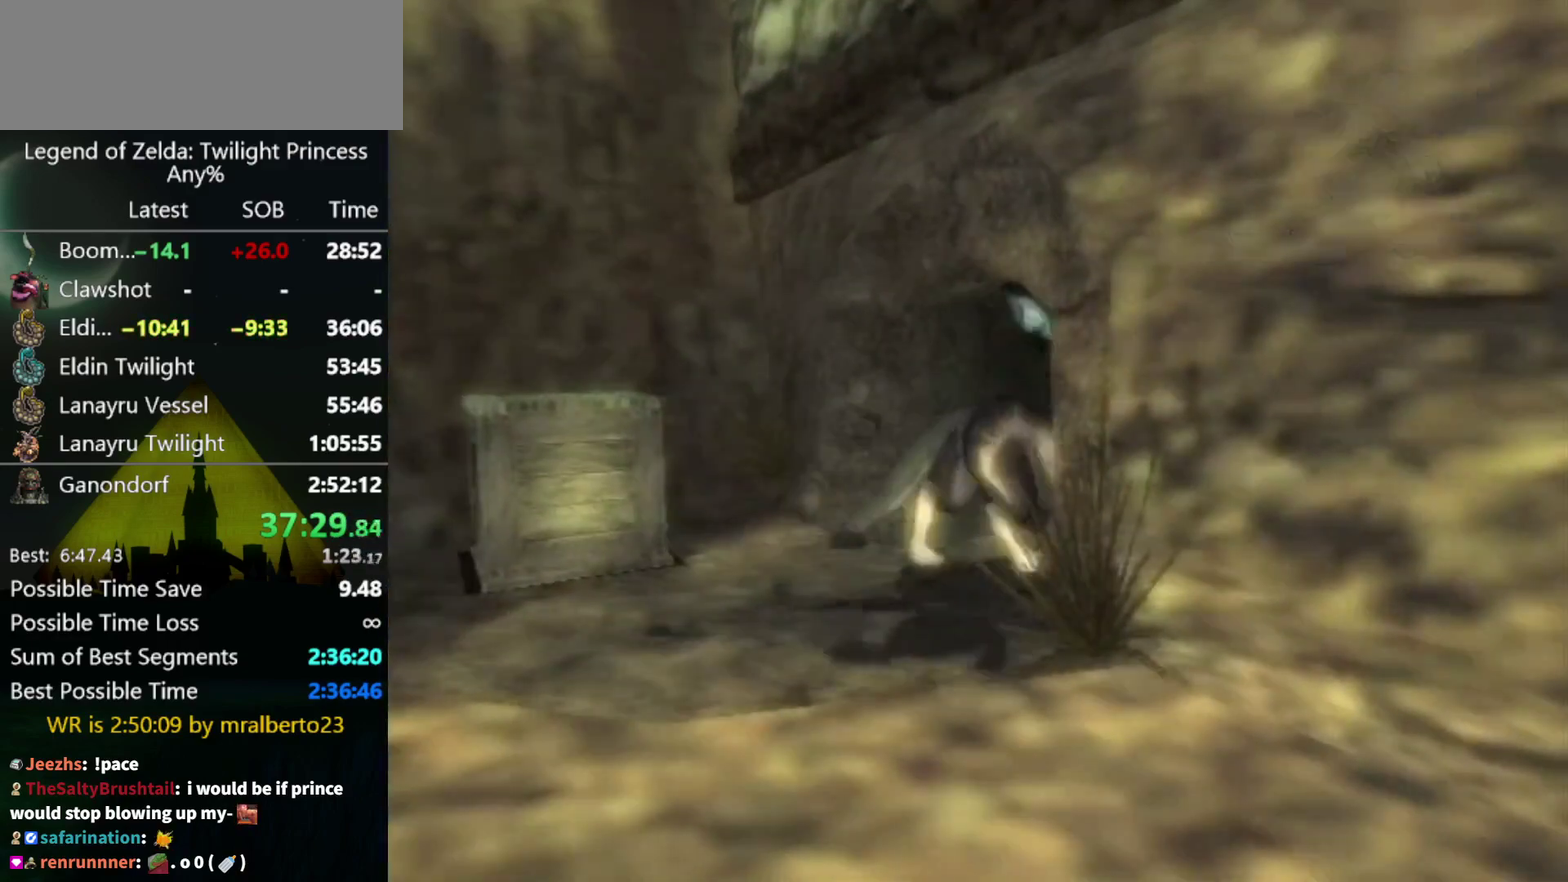
{"buttons": [], "left_stick": "up-right", "right_stick": "center", "events": []}
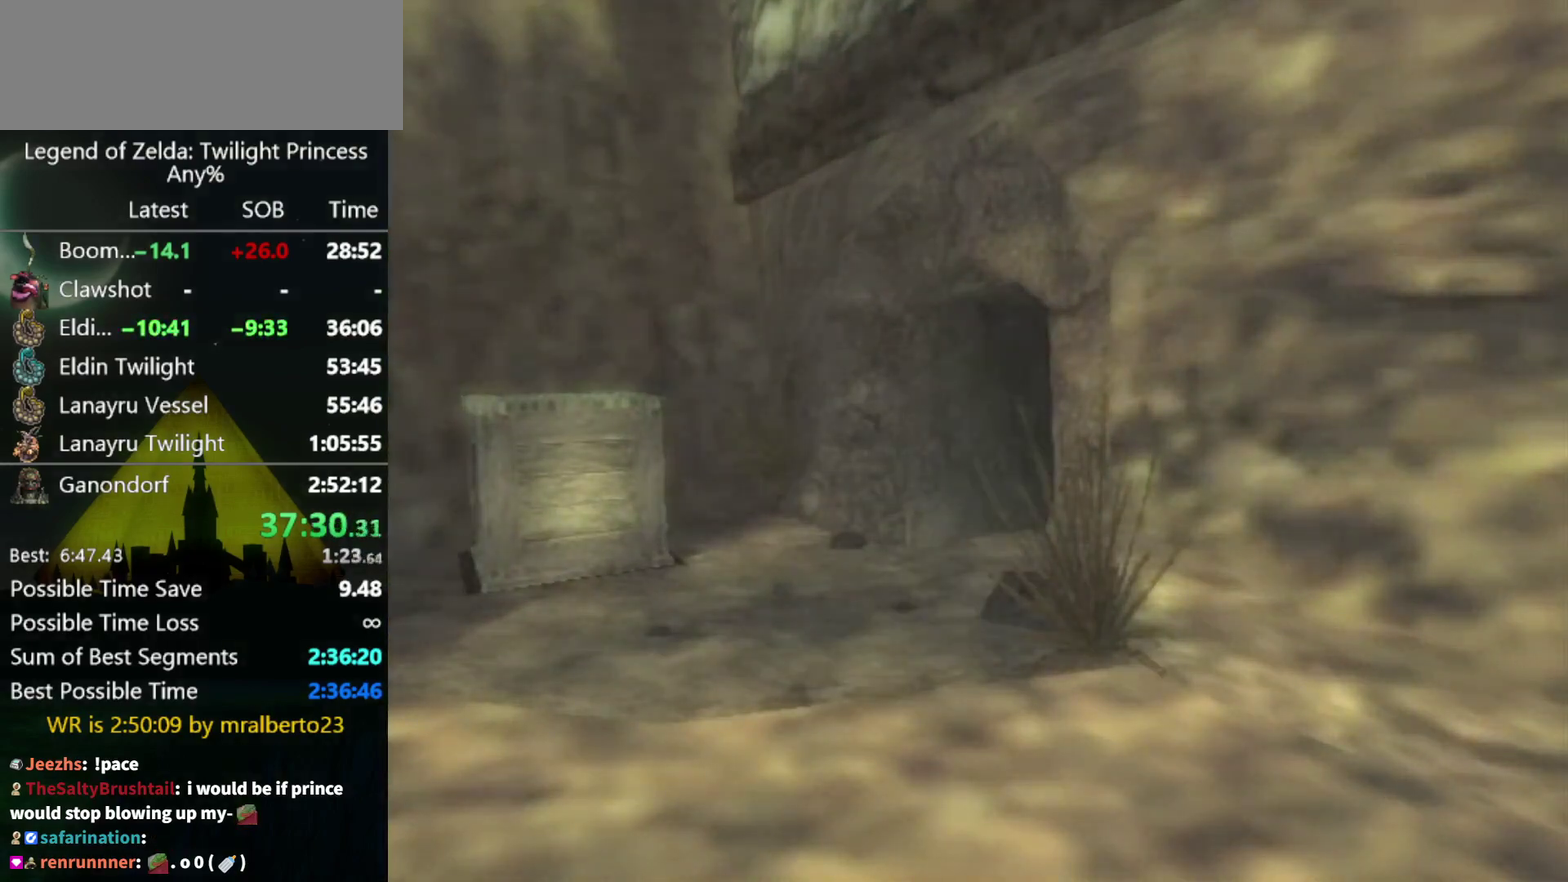
{"buttons": [], "left_stick": "up-right", "right_stick": "center", "events": []}
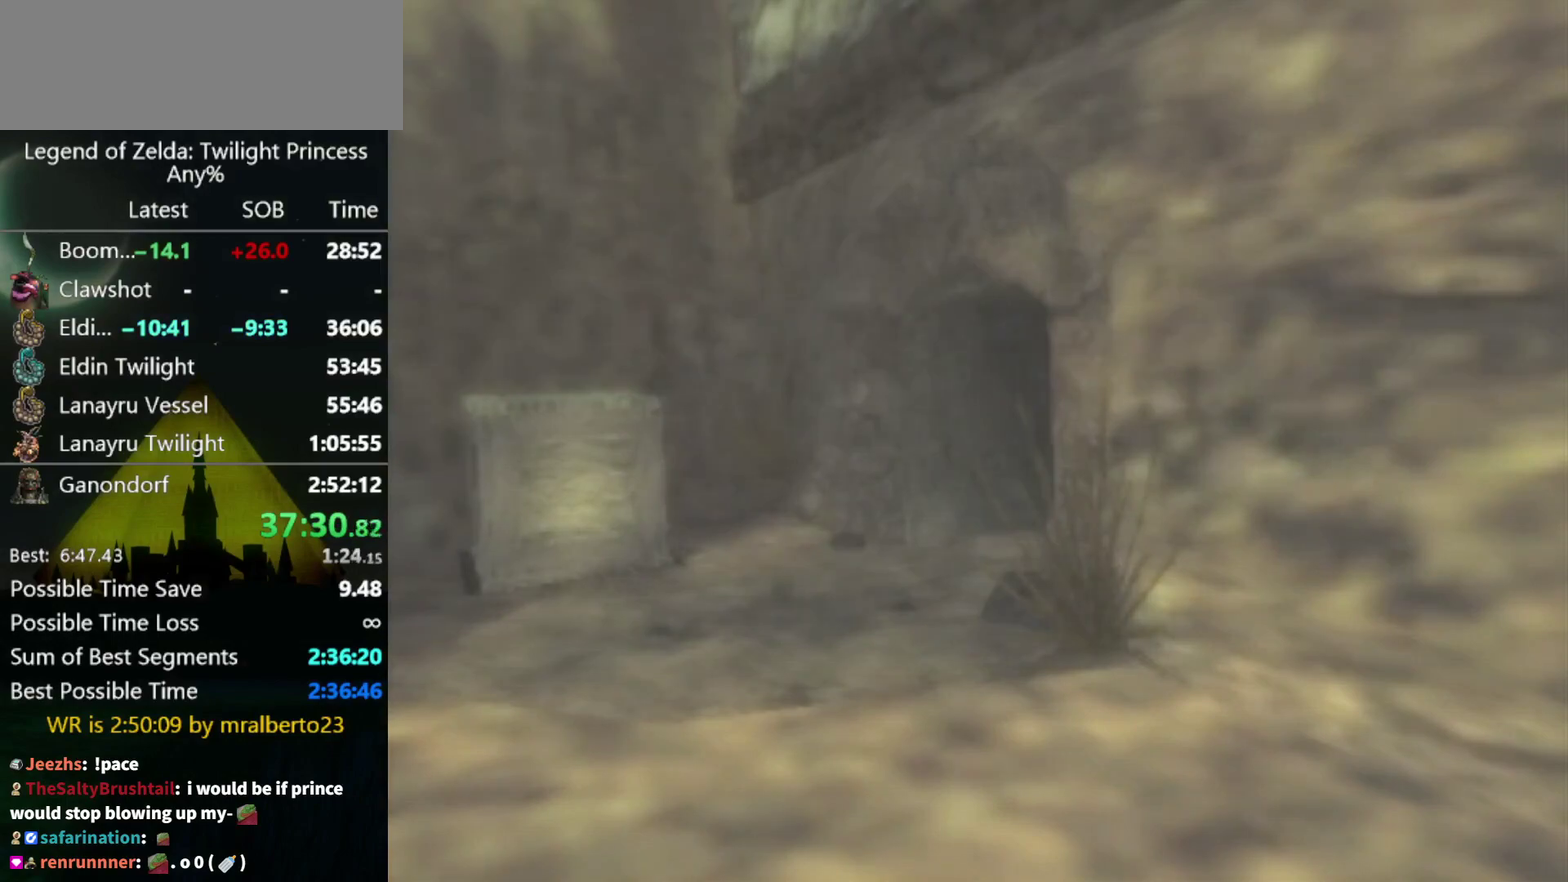
{"buttons": [], "left_stick": "center", "right_stick": "center", "events": [[300, "left_stick", "center"]]}
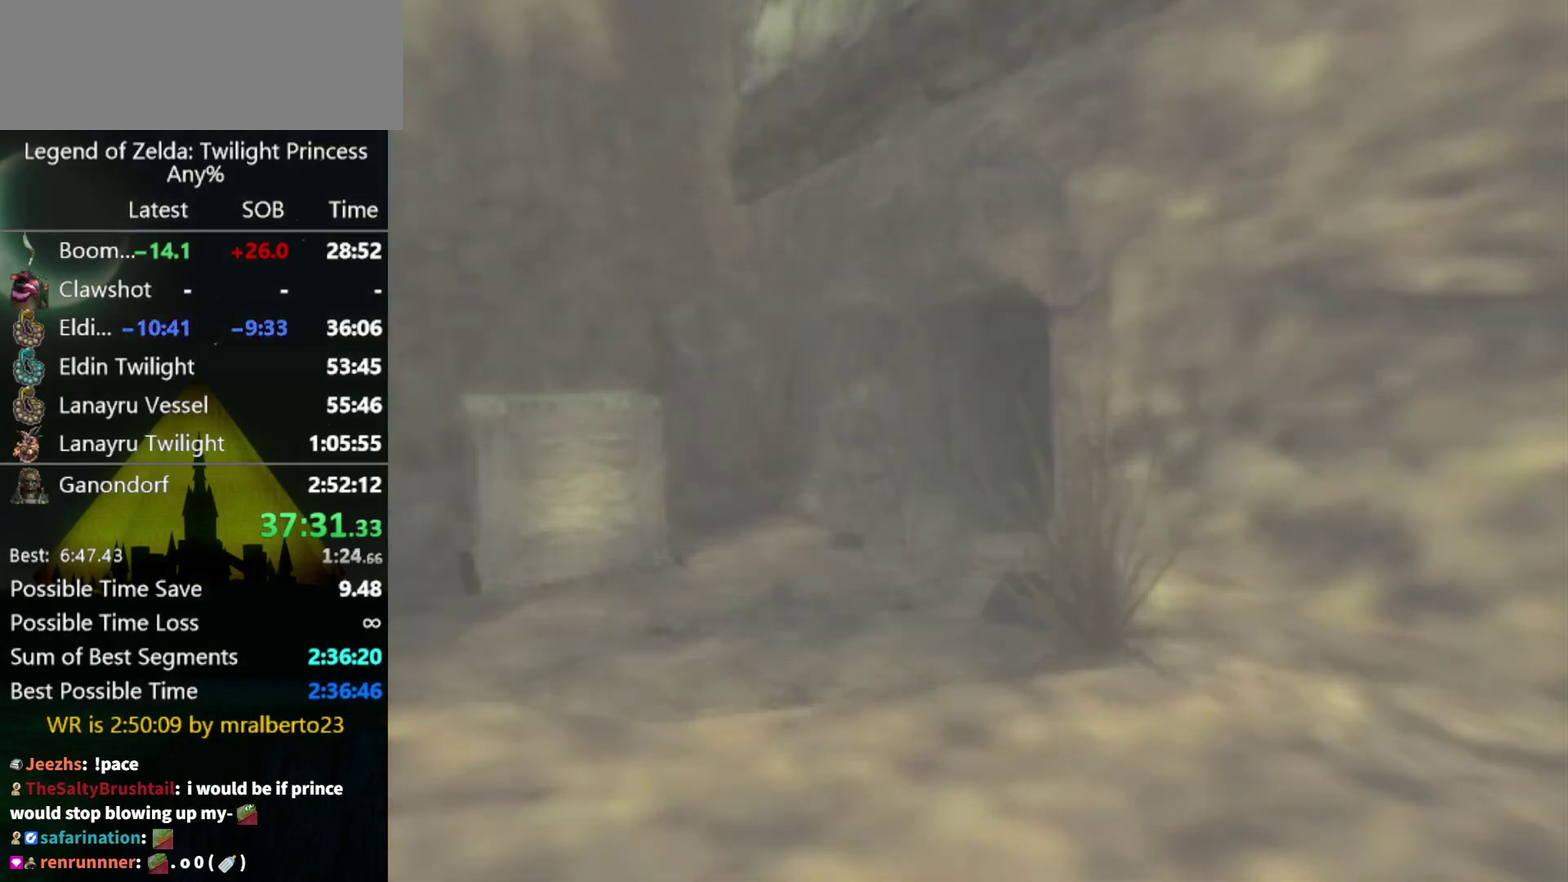
{"buttons": [], "left_stick": "left", "right_stick": "center", "events": [[300, "left_stick", "left"]]}
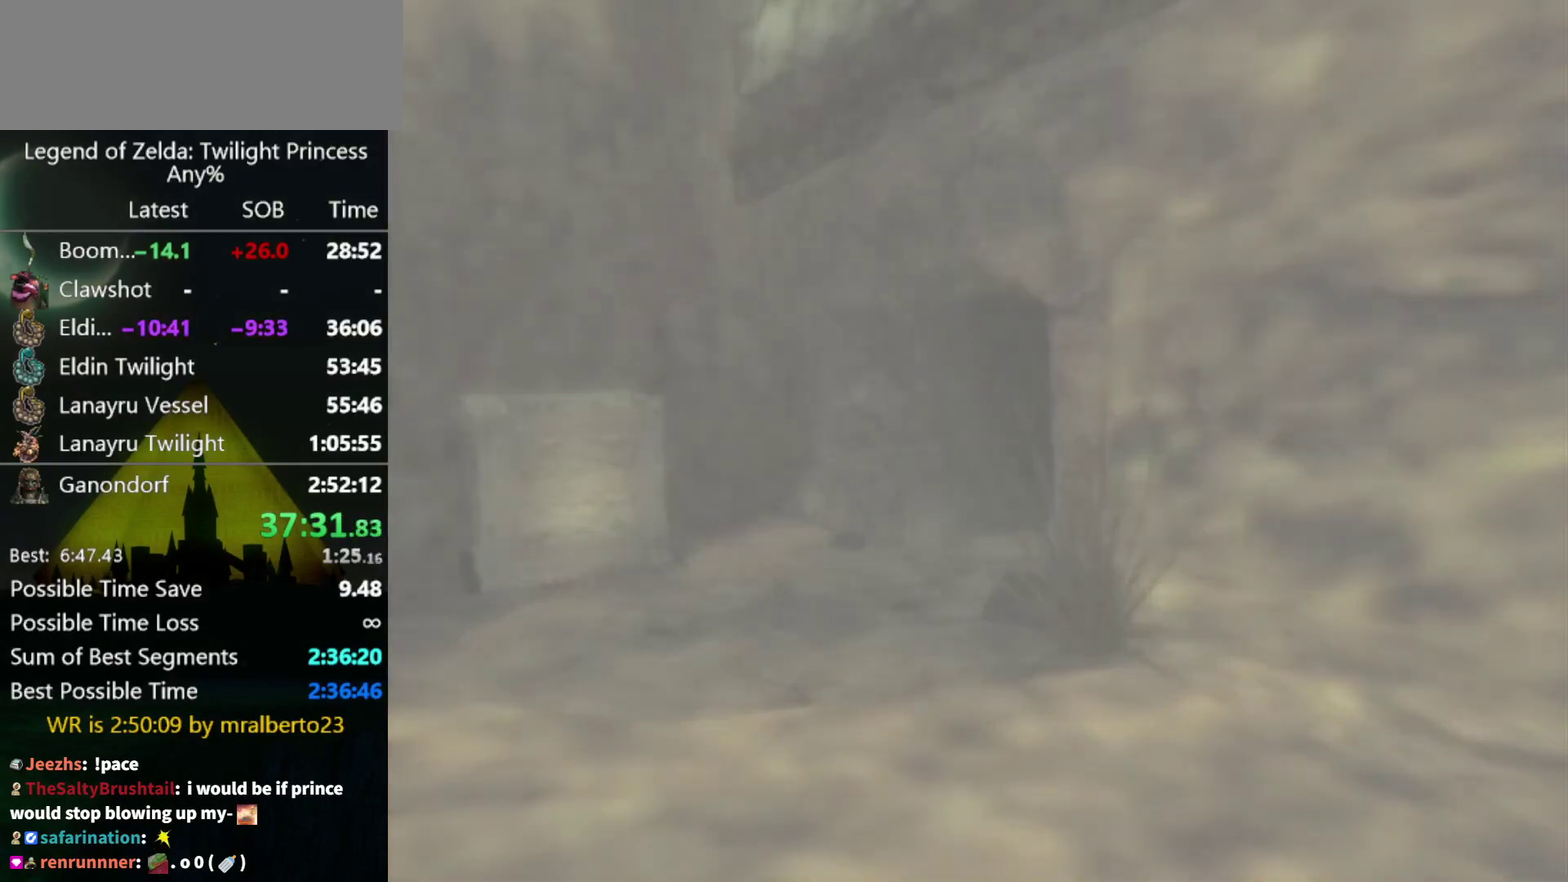
{"buttons": [], "left_stick": "left", "right_stick": "center", "events": []}
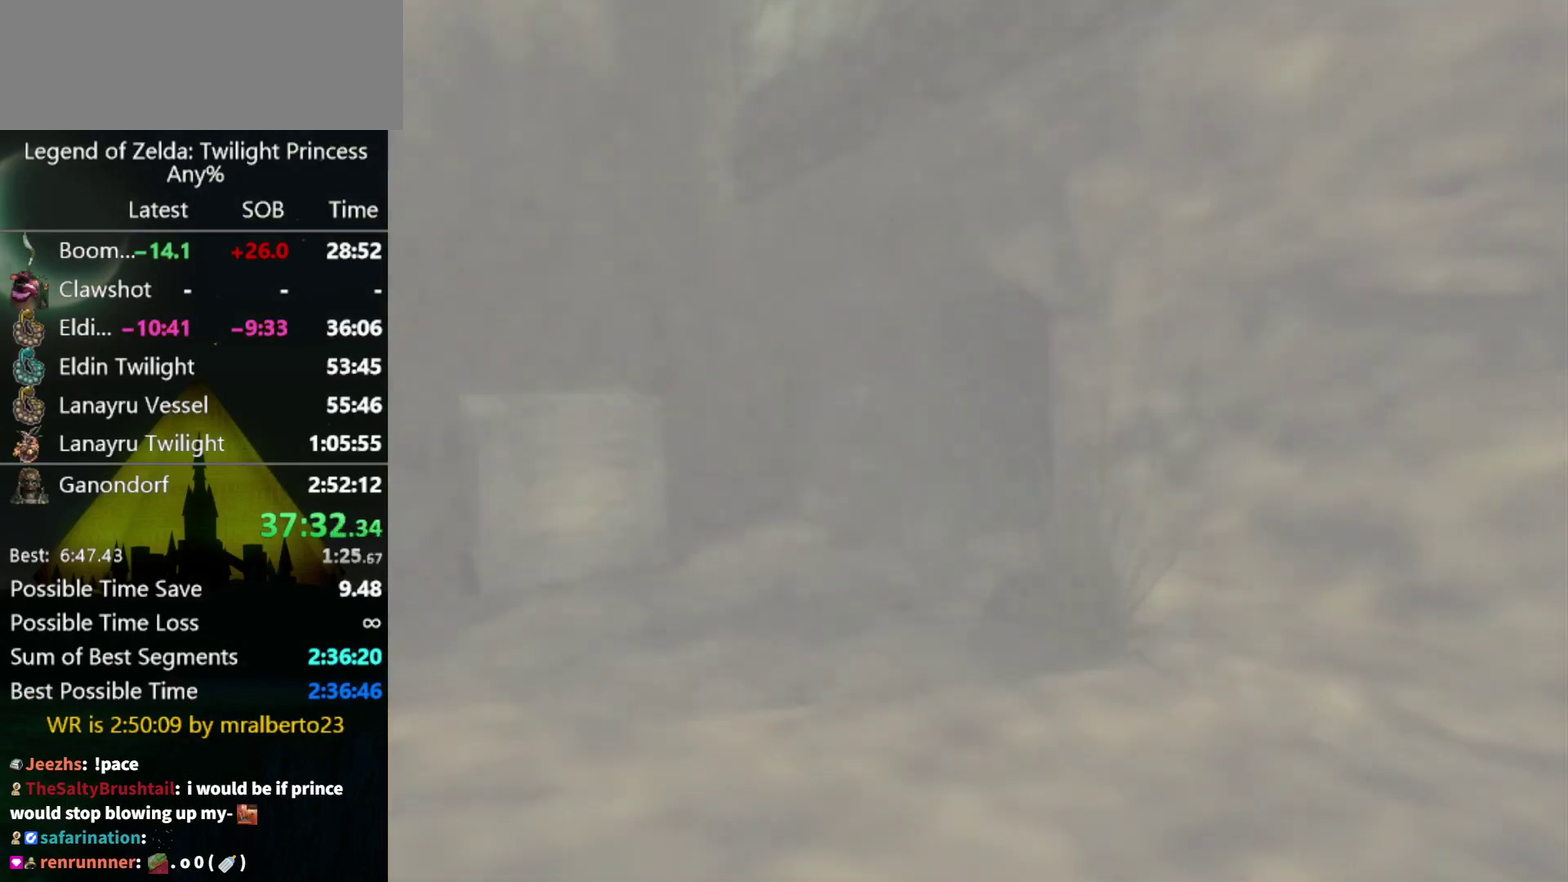
{"buttons": [], "left_stick": "left", "right_stick": "center", "events": []}
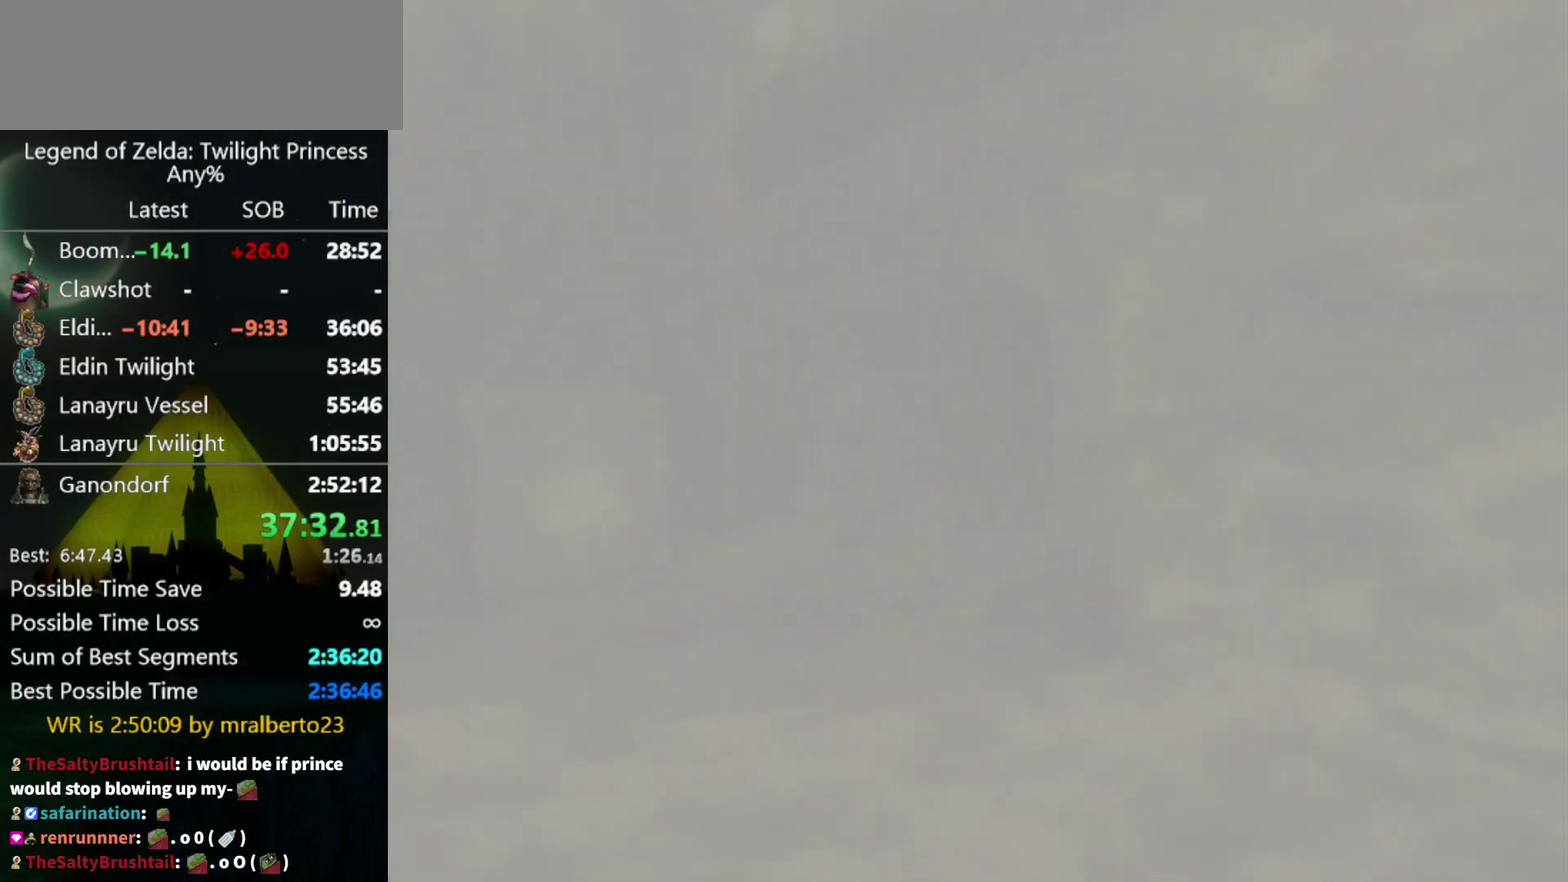
{"buttons": [], "left_stick": "left", "right_stick": "center", "events": []}